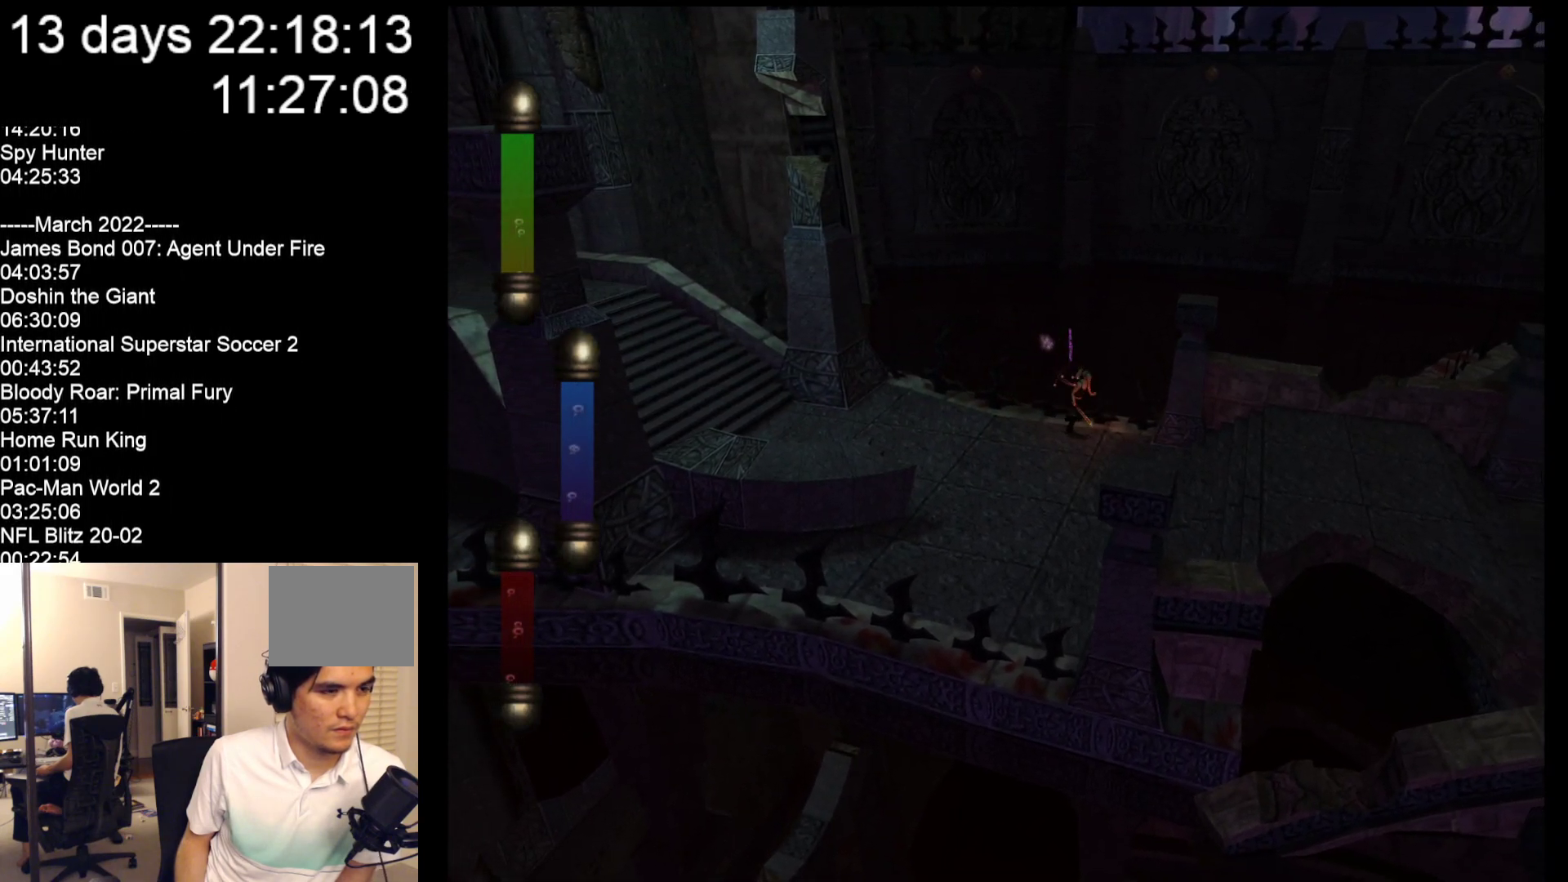
Gameplay with a controller (Nintendo layout); each line is a JSON object with the inputs held at the frame after it (dt_ms = milliseconds from this image to that frame). "events" lists button and stick changes between this image and that frame as [ms after this image, input, new state], when the widget could be followed in between. Not read: L2 L3 R2 R3 SELECT Z right_stick.
{"dt_ms": 500, "buttons": [], "left_stick": "down-right", "events": []}
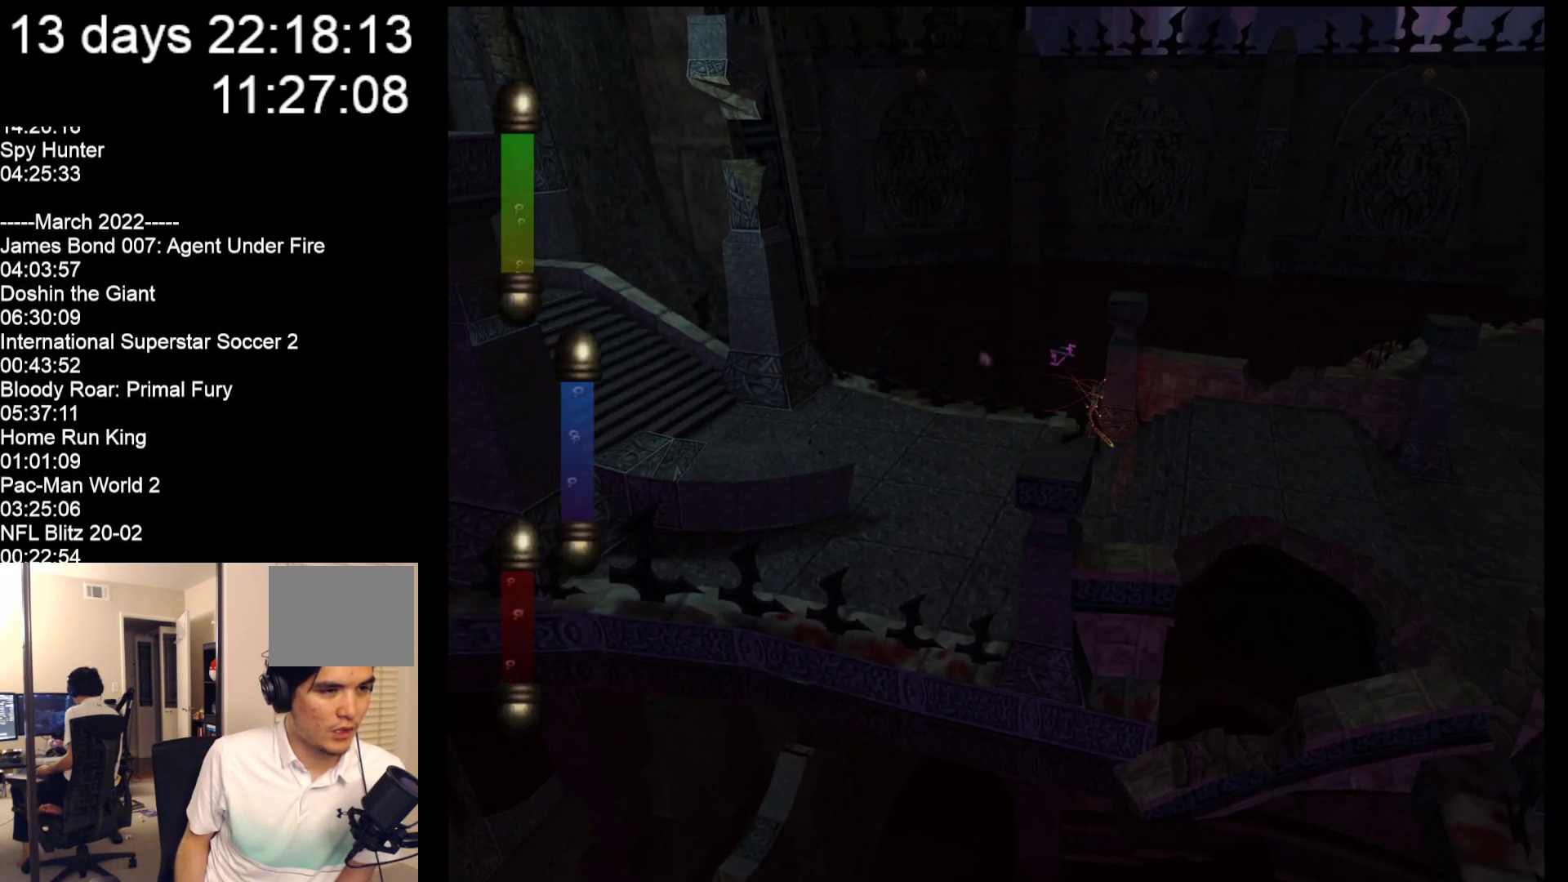
{"dt_ms": 500, "buttons": [], "left_stick": "right", "events": [[483, "left_stick", "right"]]}
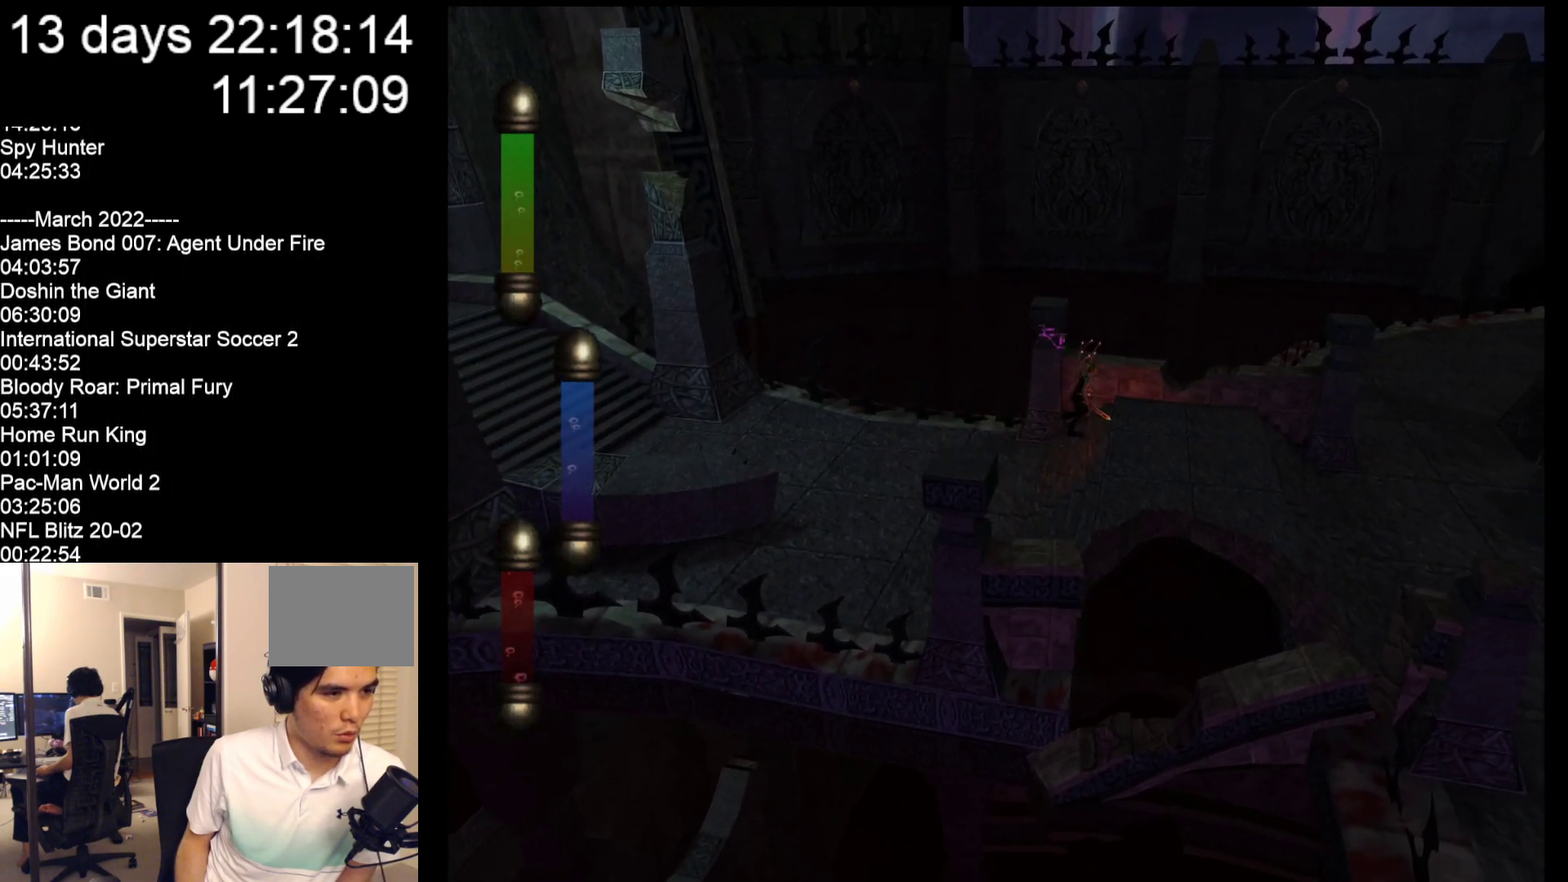
{"dt_ms": 500, "buttons": [], "left_stick": "right", "events": []}
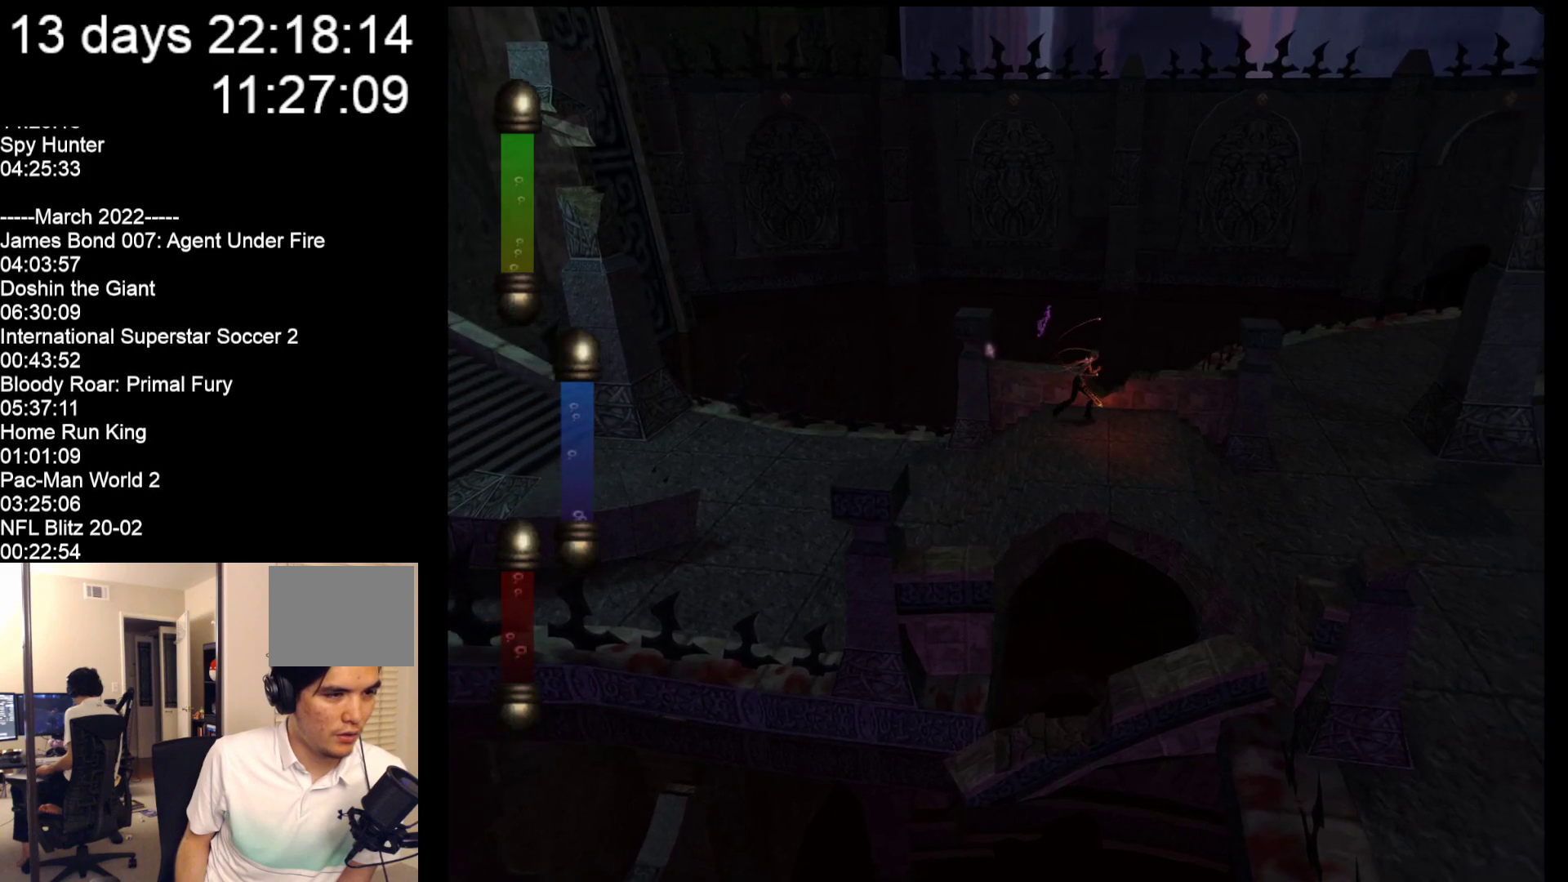
{"dt_ms": 500, "buttons": [], "left_stick": "right", "events": []}
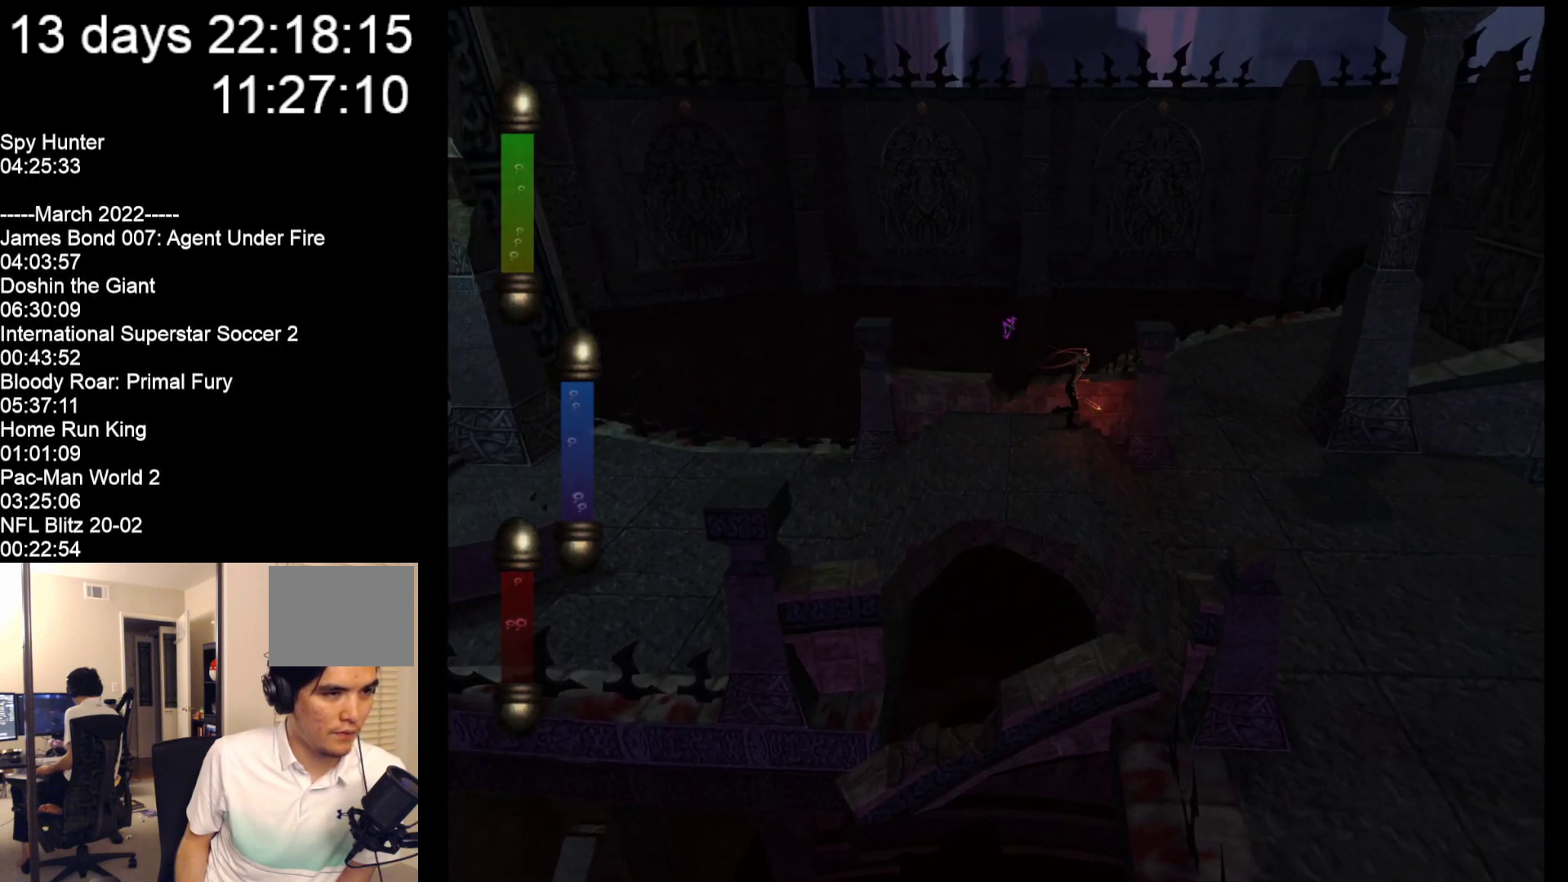
{"dt_ms": 500, "buttons": [], "left_stick": "right", "events": []}
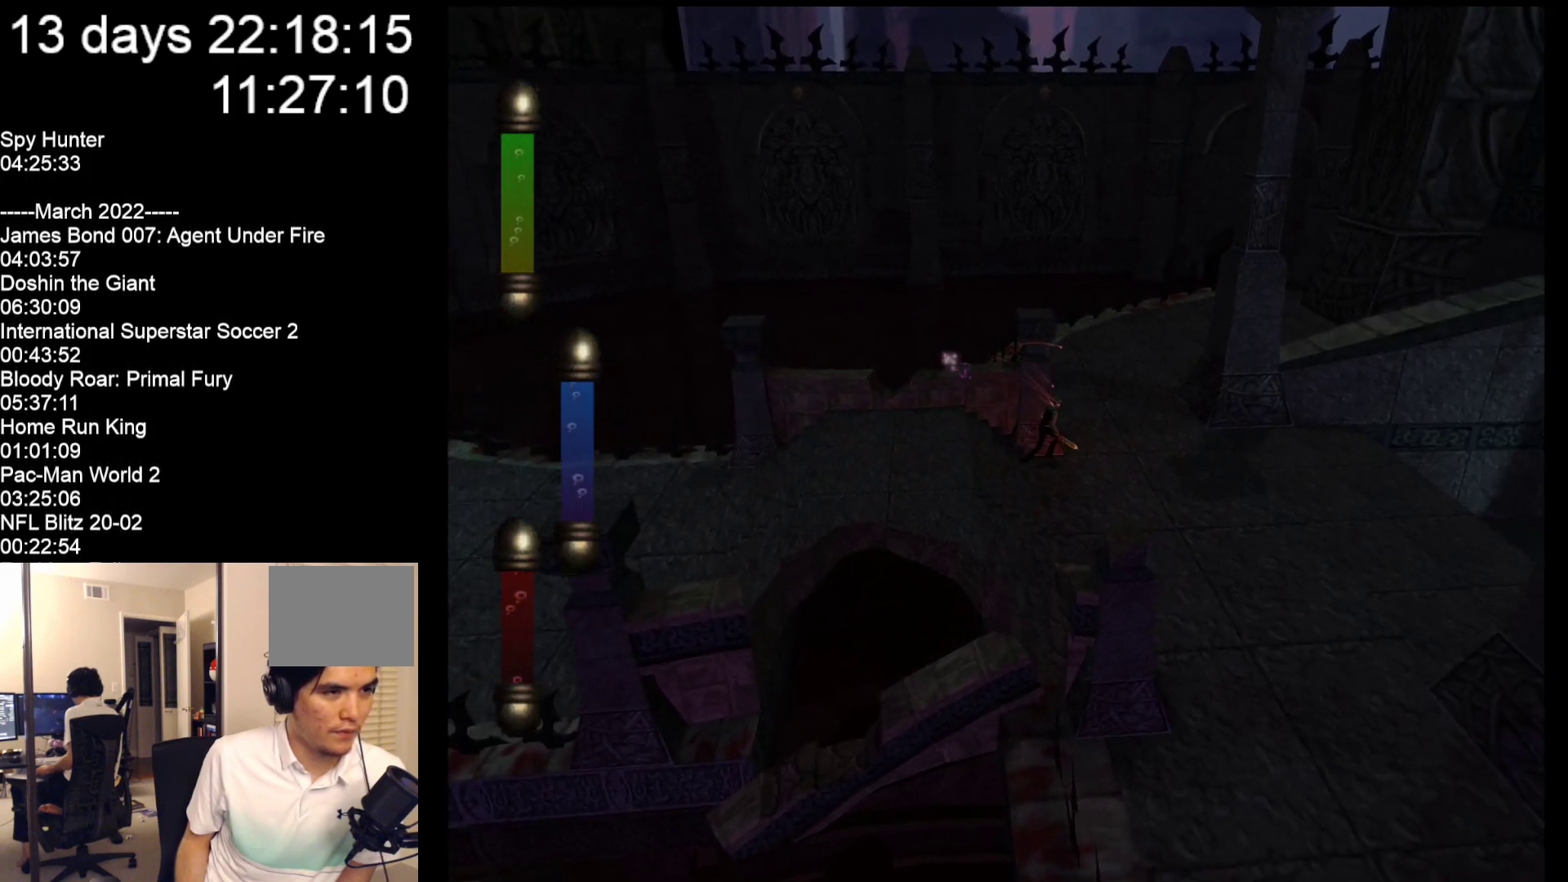
{"dt_ms": 500, "buttons": [], "left_stick": "up-right", "events": [[217, "left_stick", "up-right"]]}
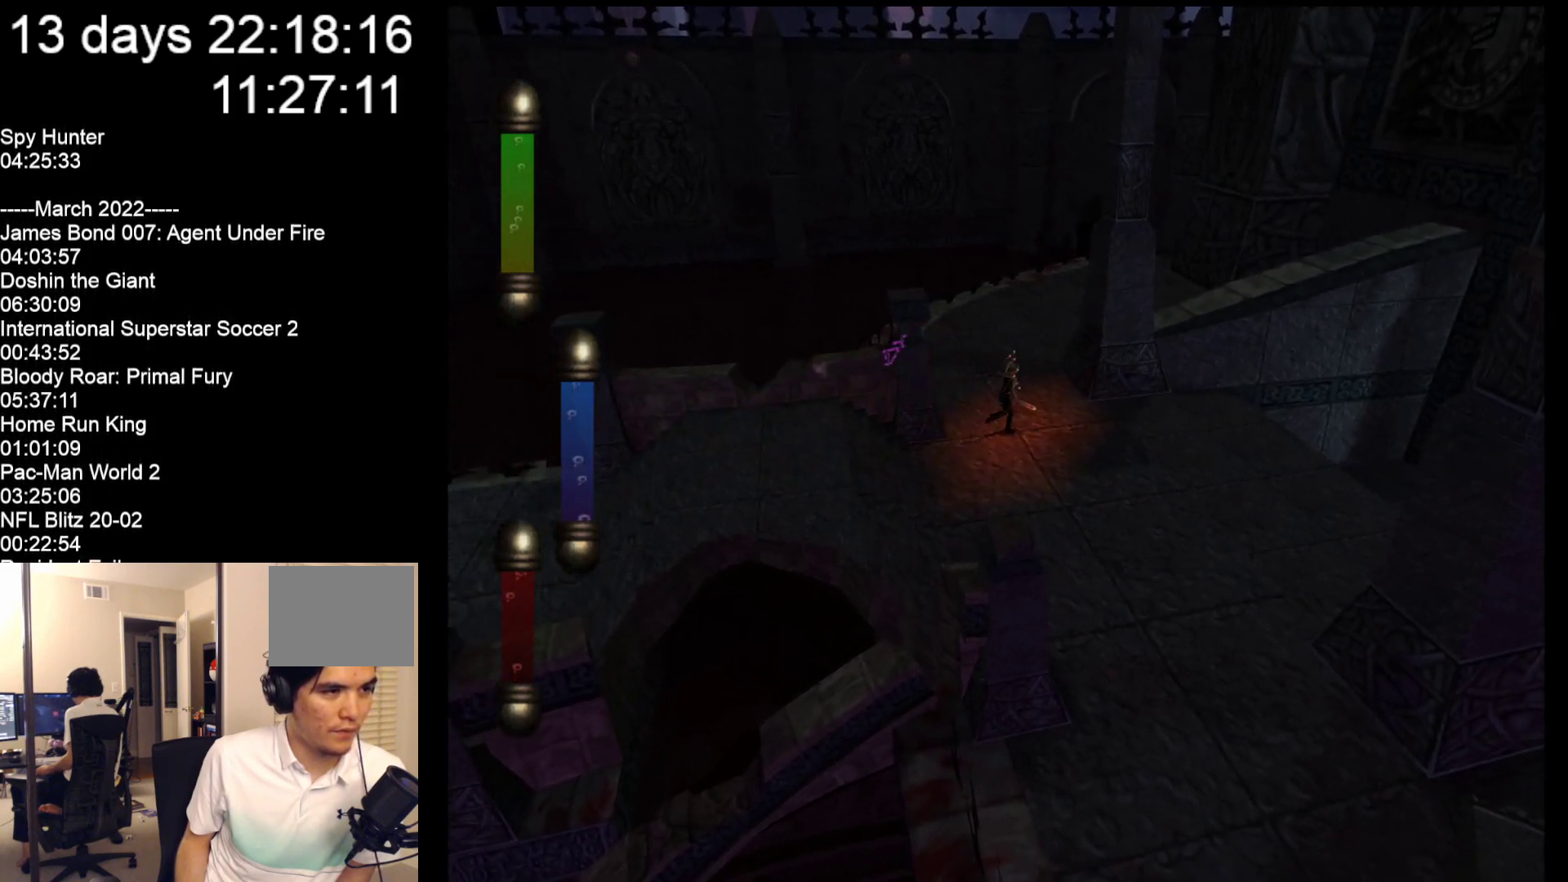
{"dt_ms": 500, "buttons": [], "left_stick": "right", "events": [[117, "left_stick", "right"]]}
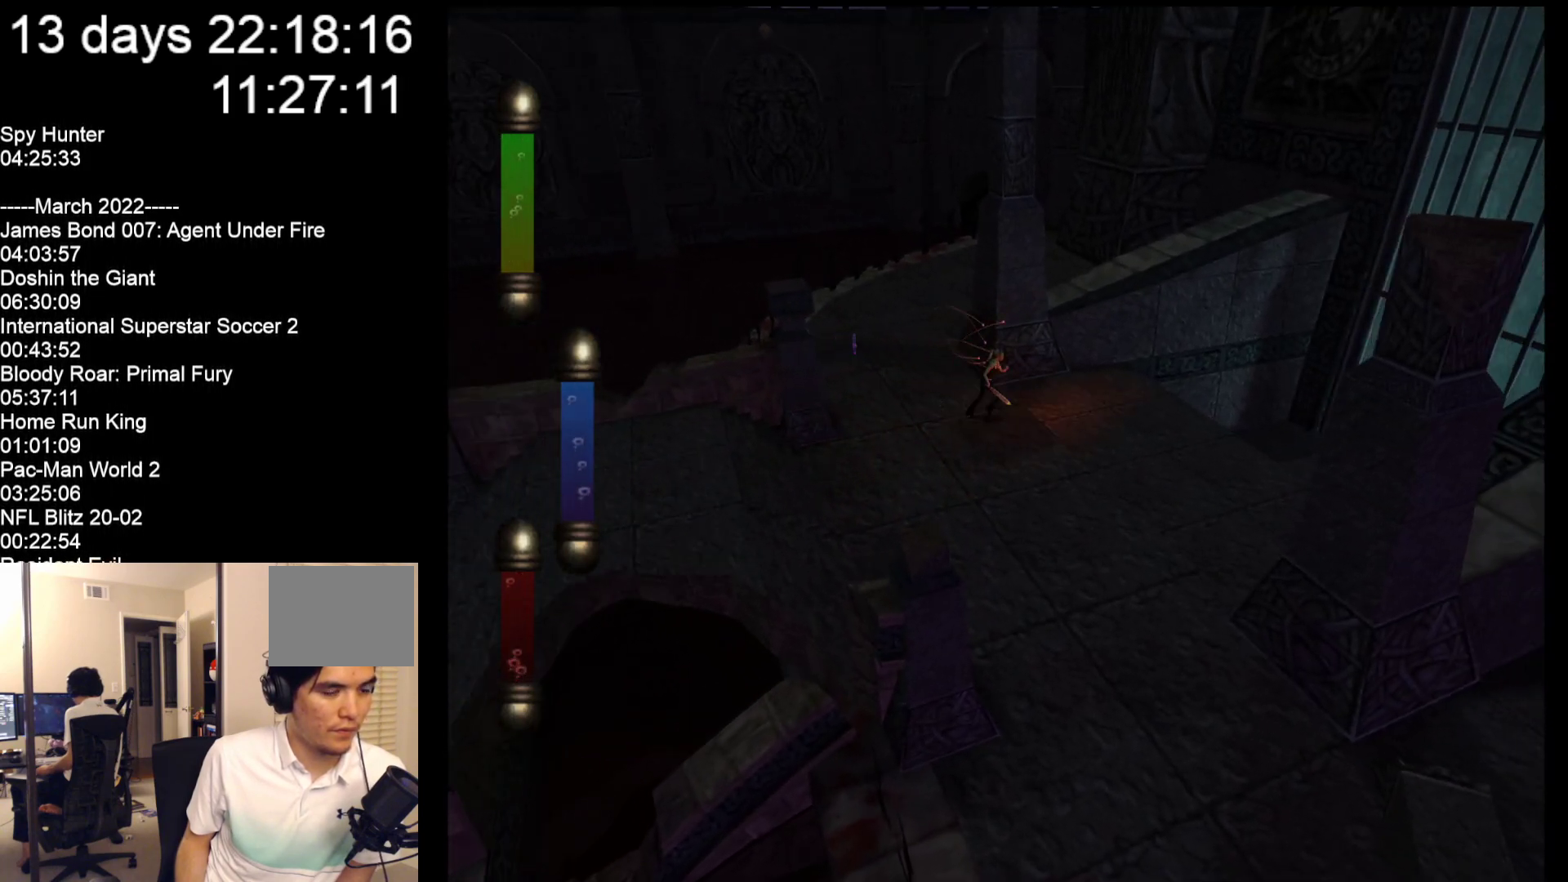
{"dt_ms": 500, "buttons": [], "left_stick": "down-right", "events": [[50, "left_stick", "down-right"]]}
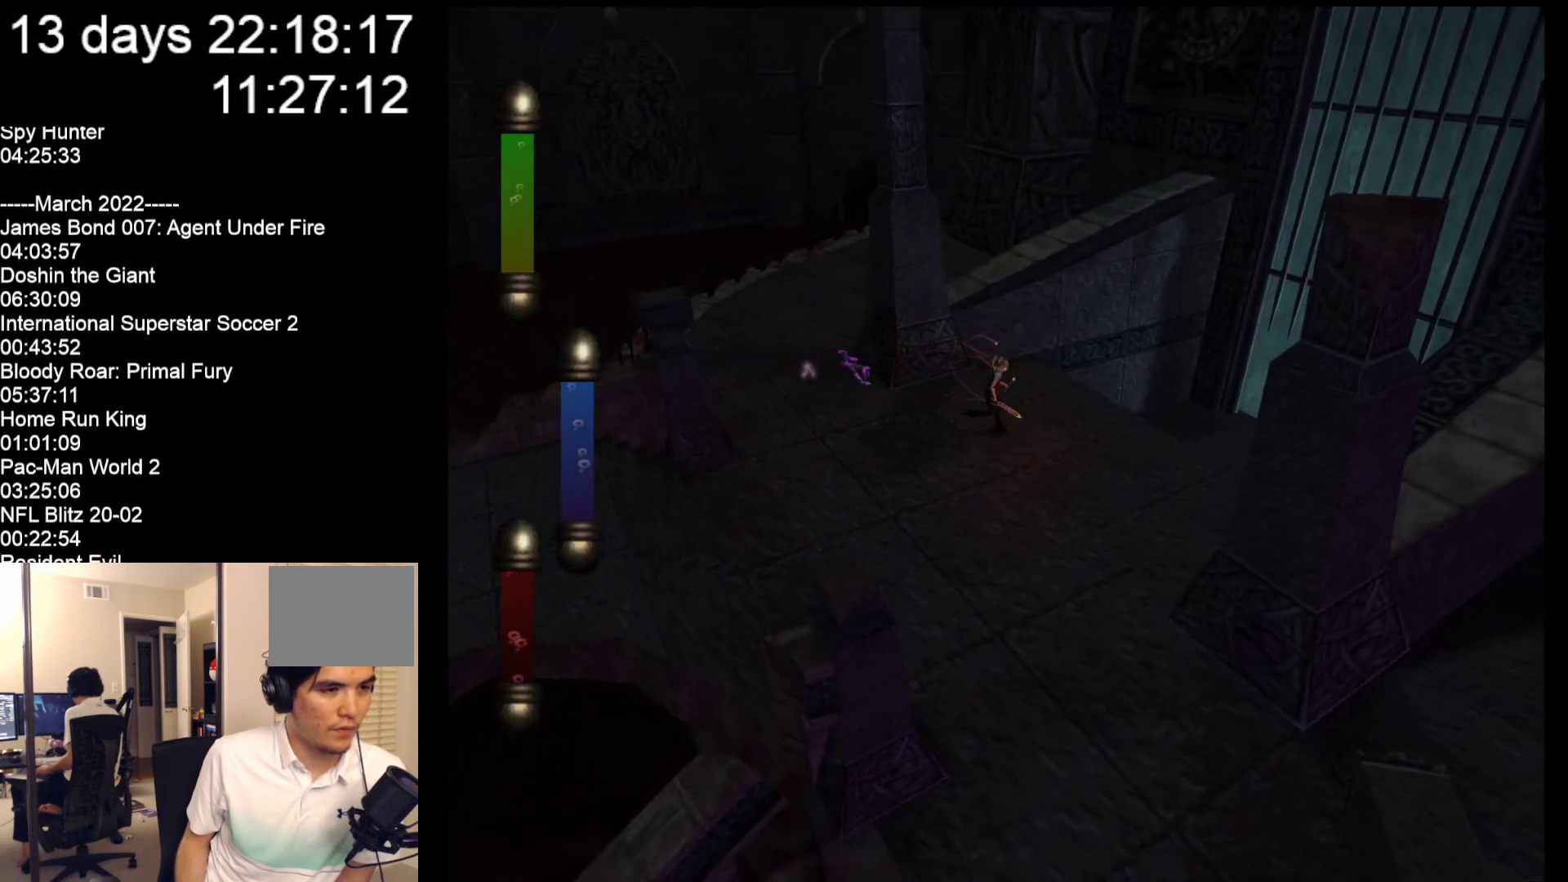
{"dt_ms": 500, "buttons": [], "left_stick": "down-right", "events": []}
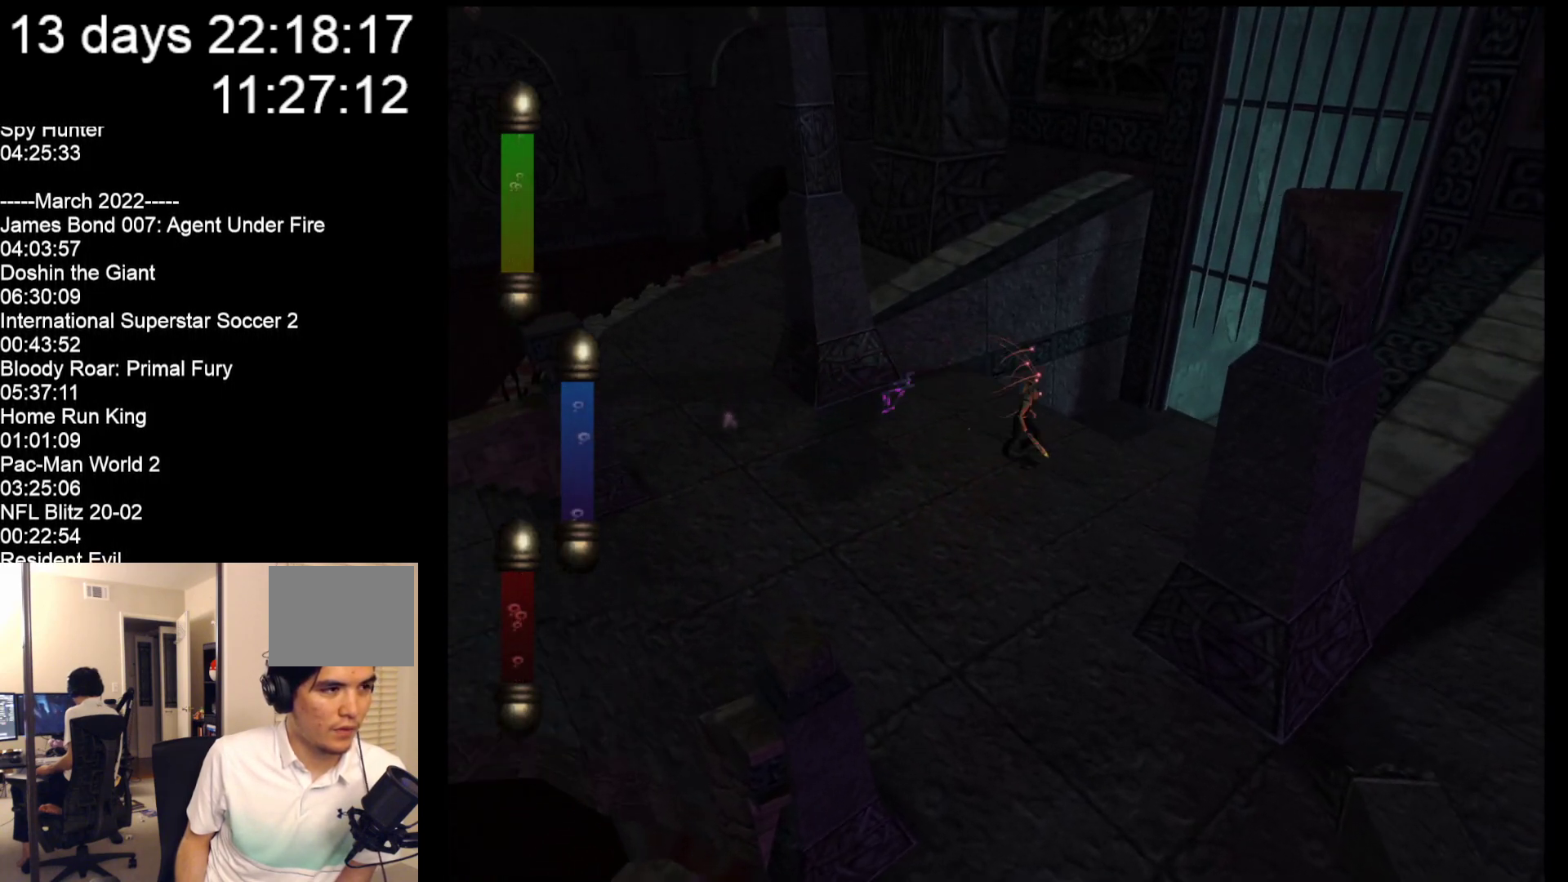
{"dt_ms": 500, "buttons": [], "left_stick": "down", "events": [[100, "left_stick", "down"]]}
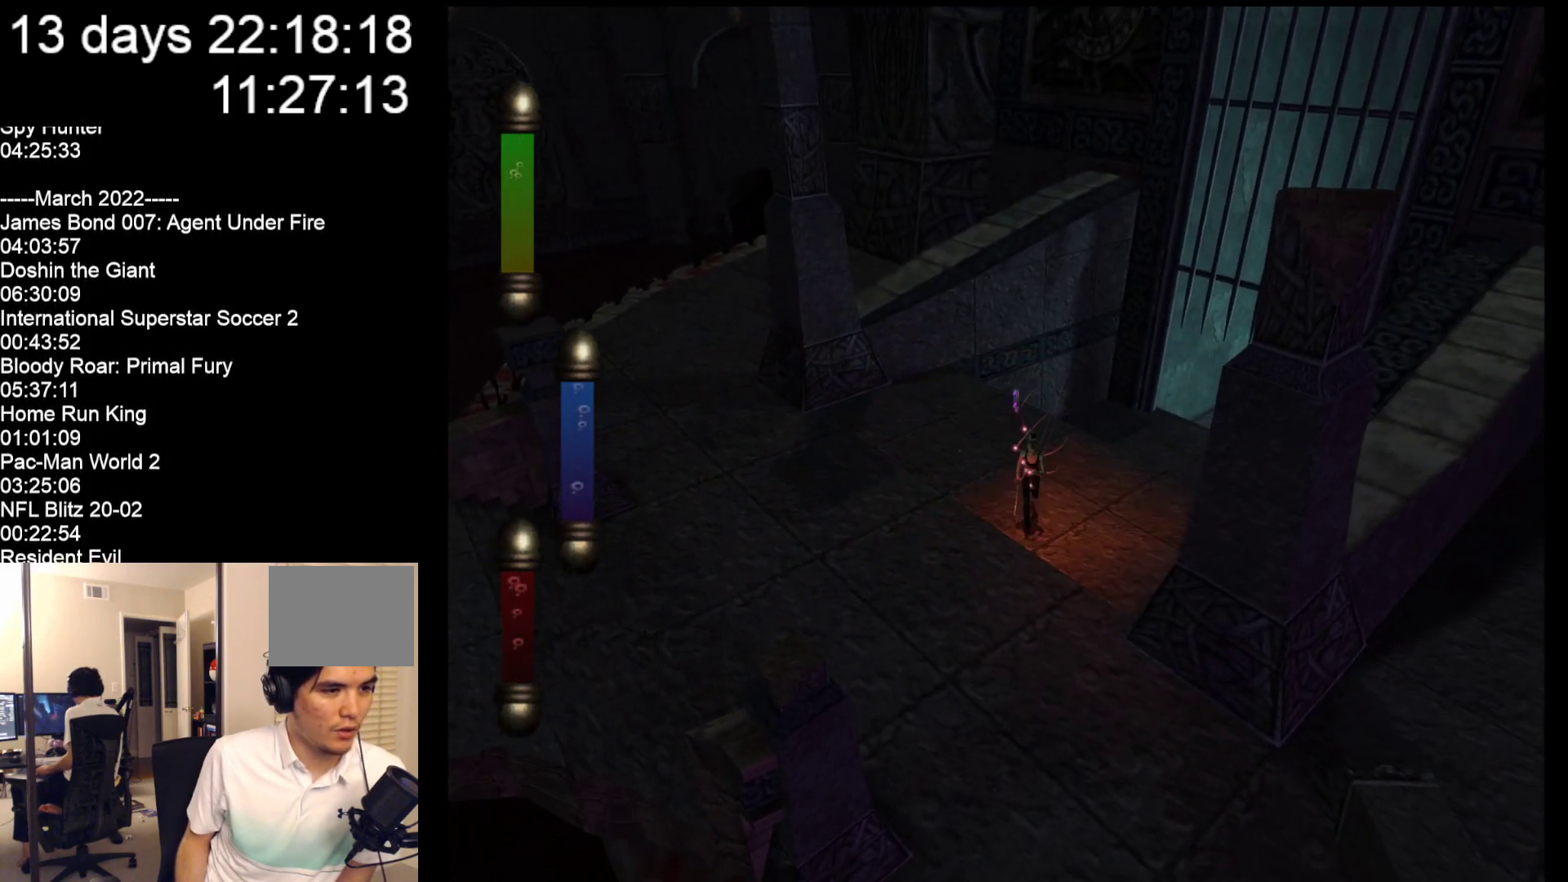
{"dt_ms": 500, "buttons": [], "left_stick": "left", "events": [[117, "left_stick", "down-left"], [250, "left_stick", "left"]]}
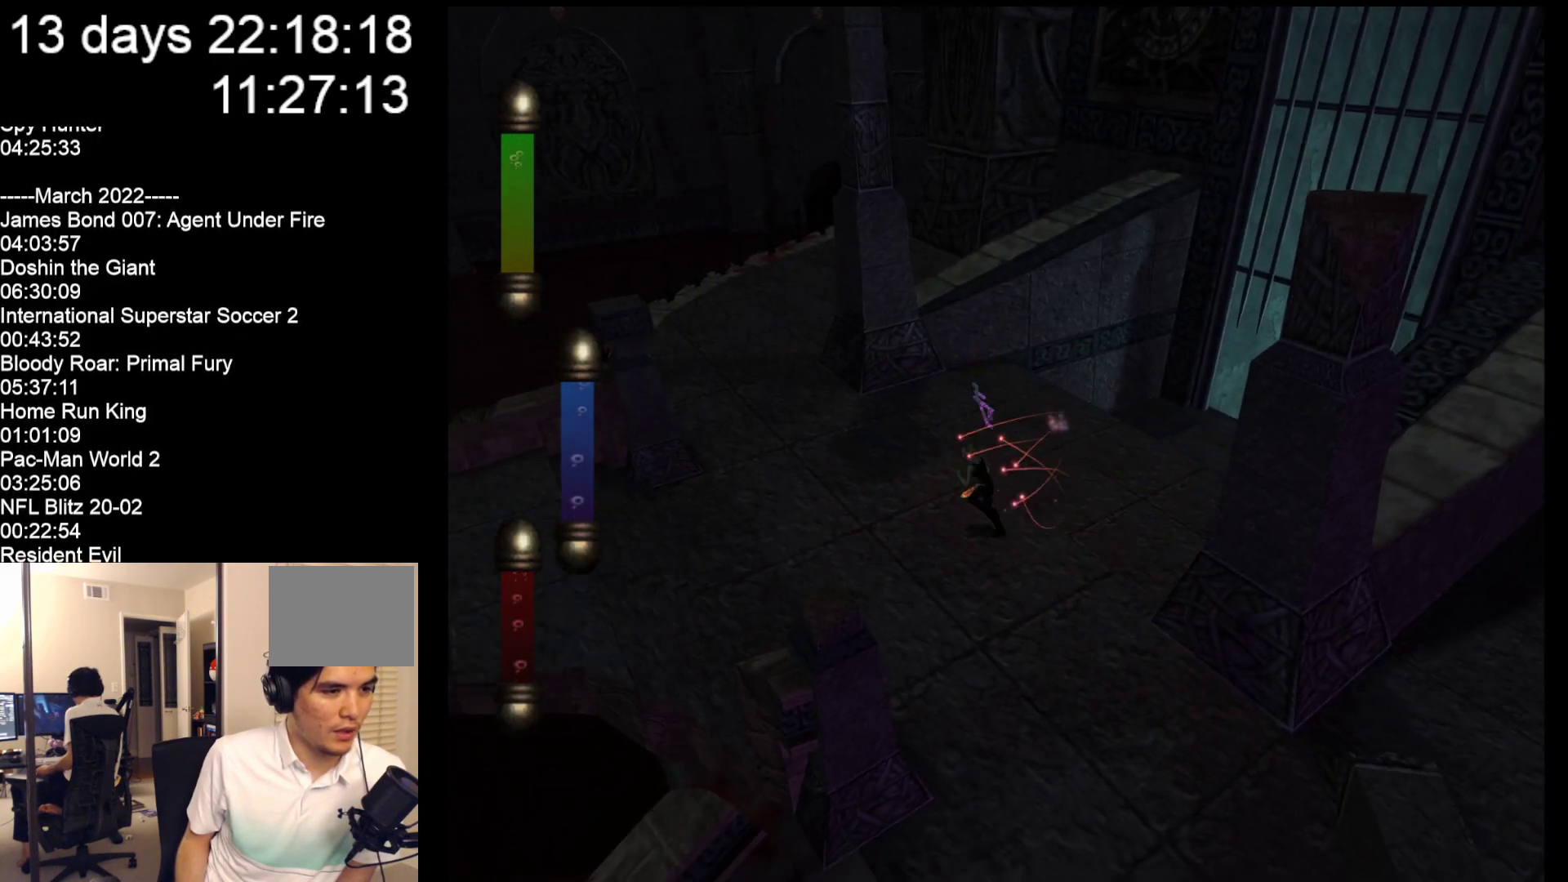
{"dt_ms": 500, "buttons": [], "left_stick": "up-left", "events": [[250, "left_stick", "up-left"]]}
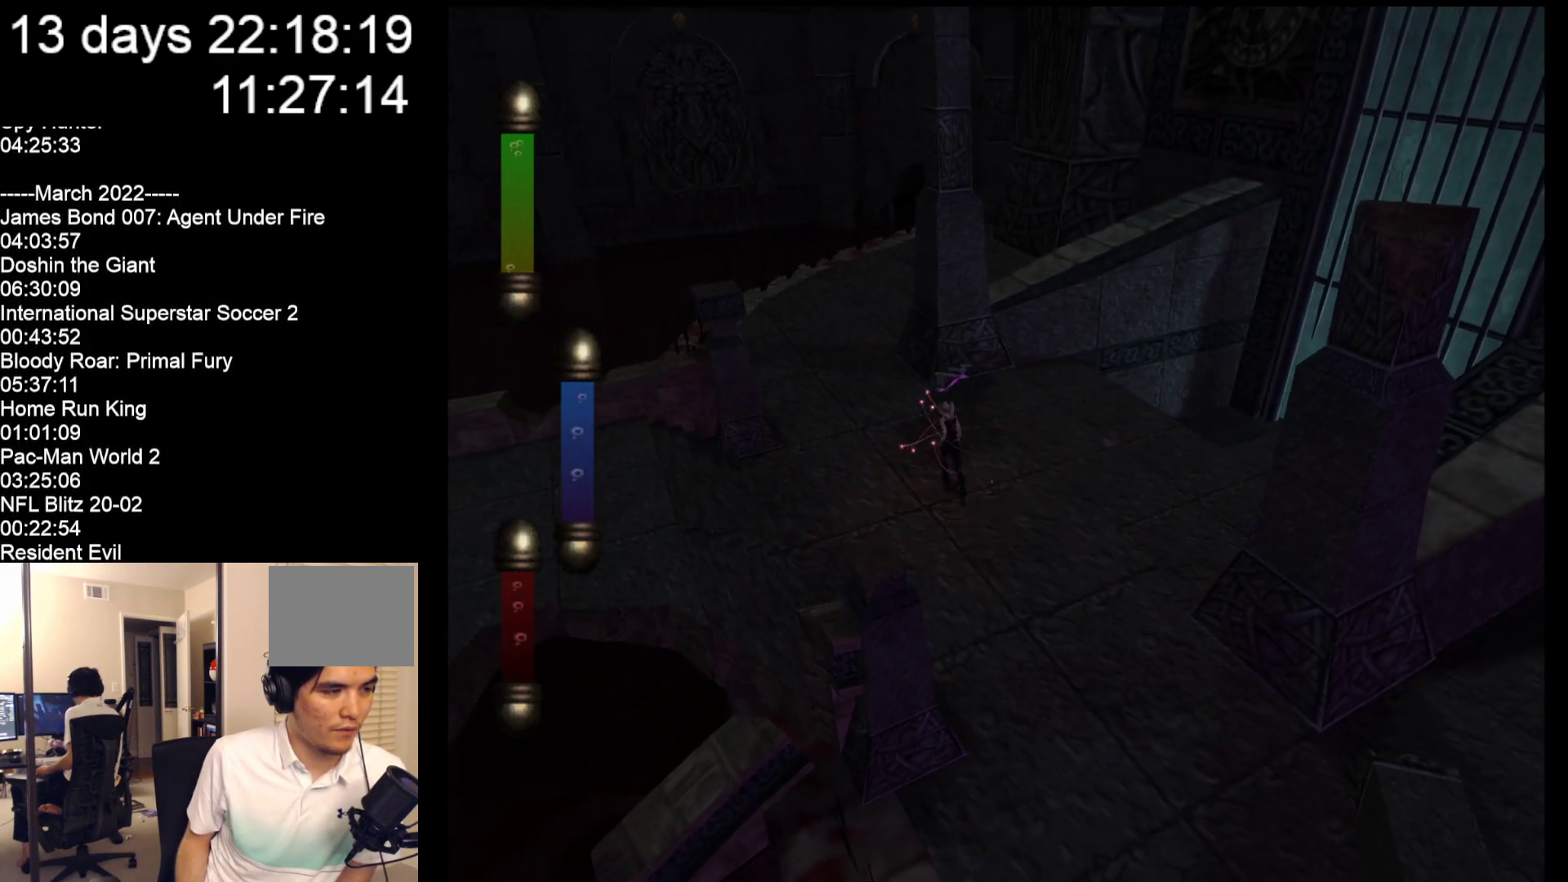
{"dt_ms": 500, "buttons": [], "left_stick": "up-left", "events": []}
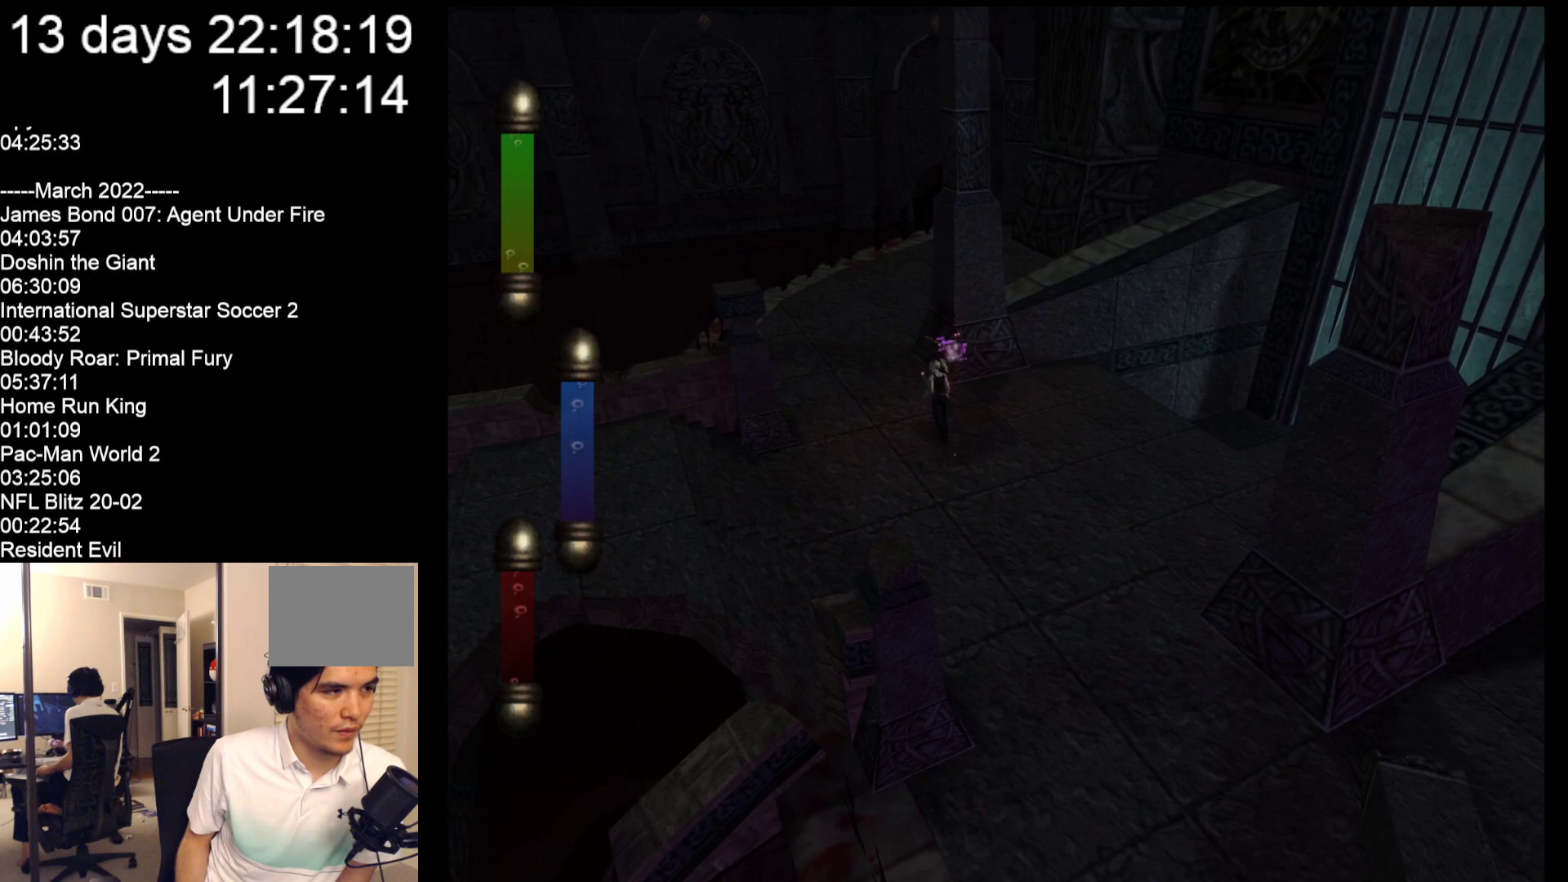
{"dt_ms": 500, "buttons": [], "left_stick": "up-left", "events": []}
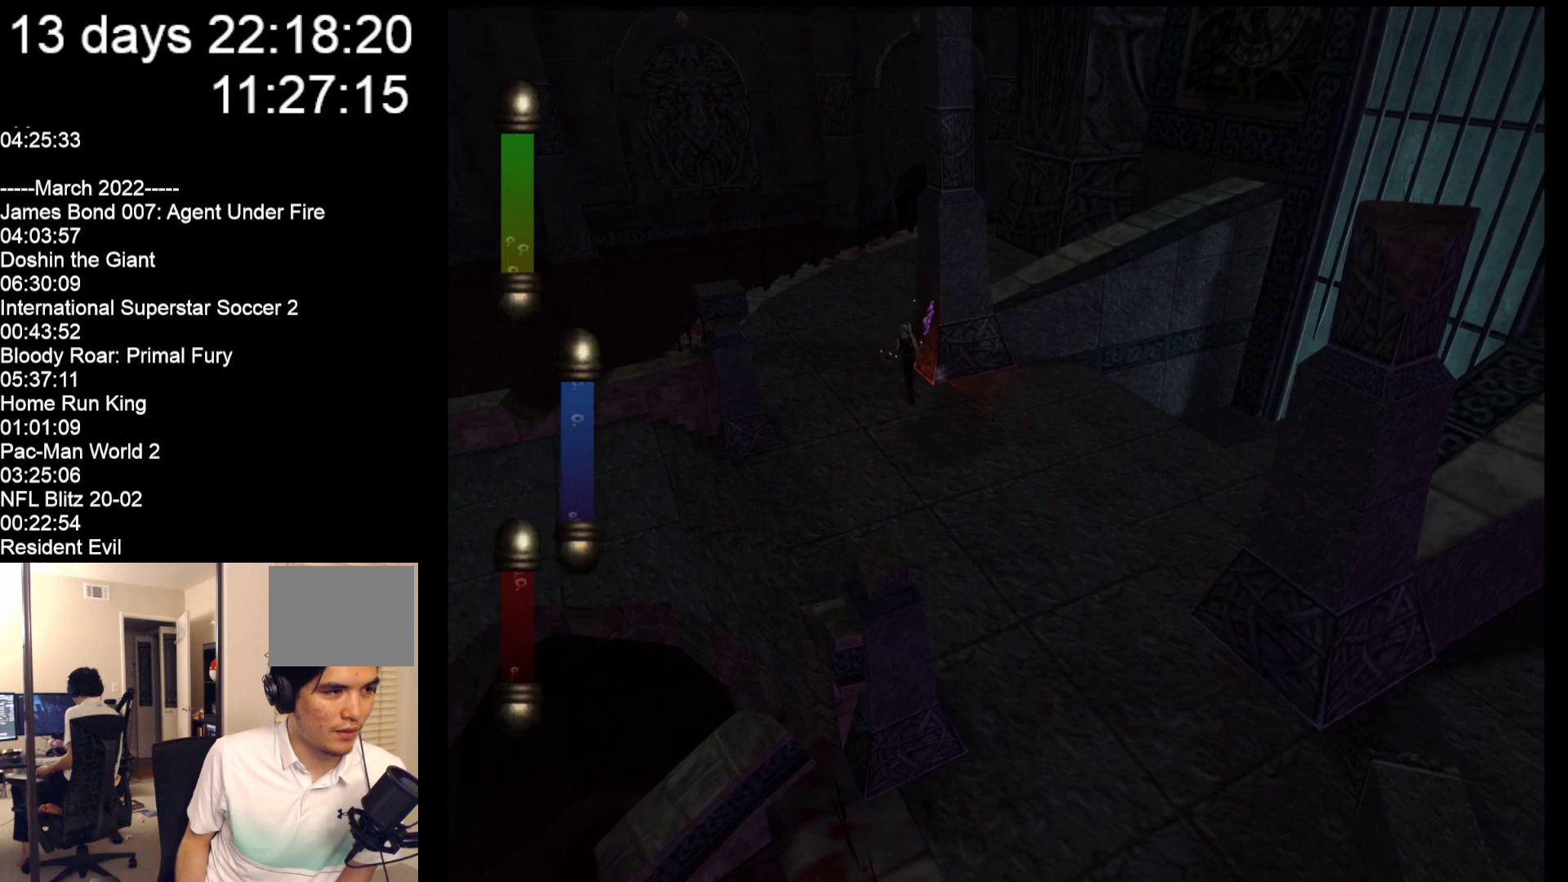
{"dt_ms": 500, "buttons": [], "left_stick": "up-left", "events": []}
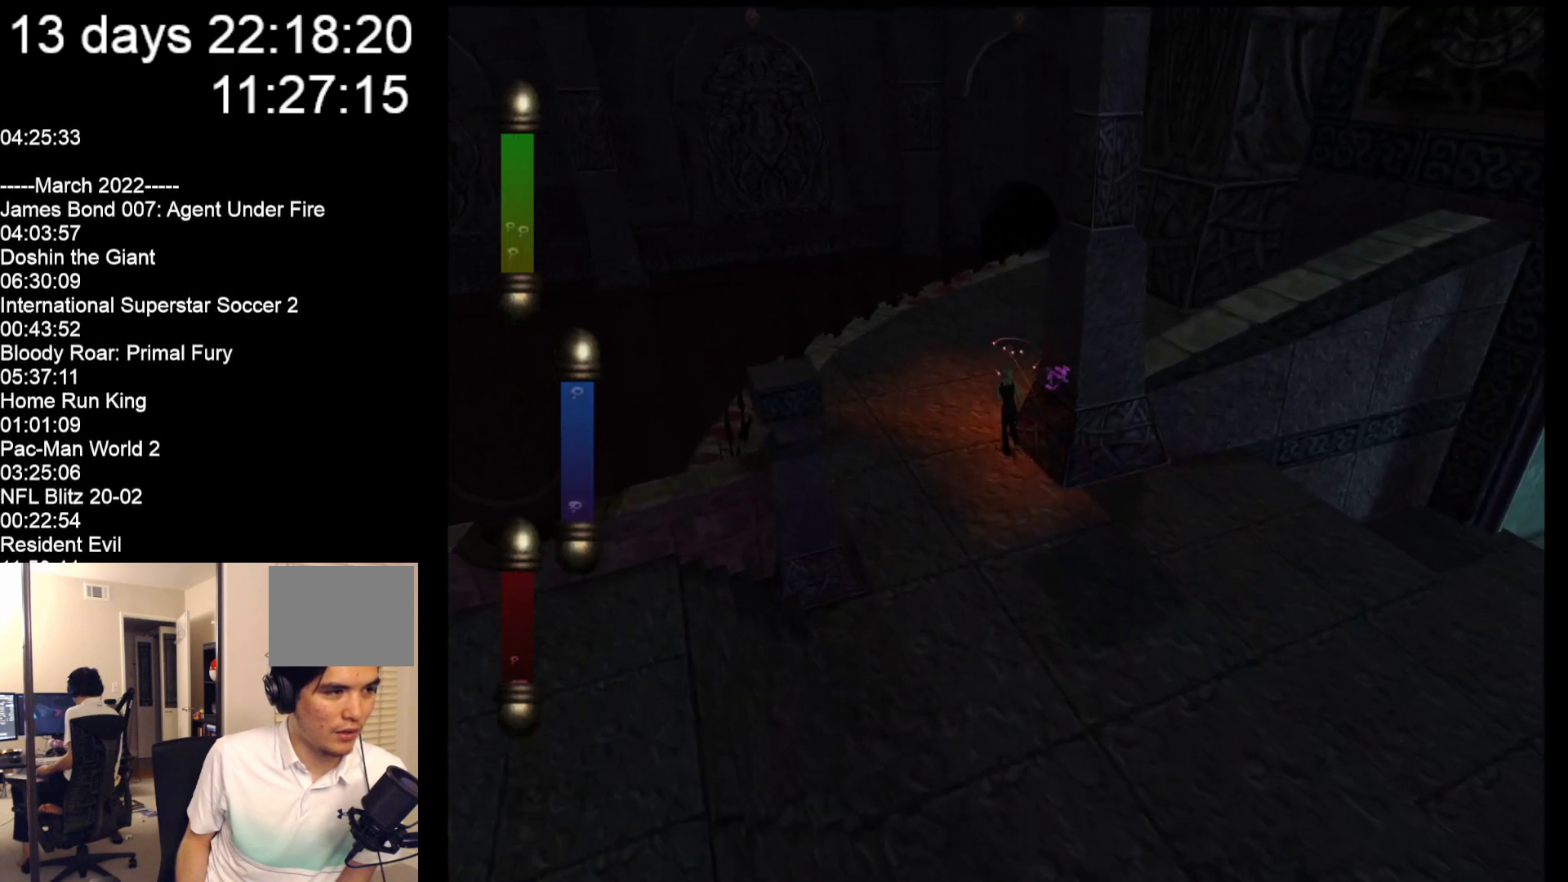
{"dt_ms": 500, "buttons": [], "left_stick": "up", "events": [[33, "left_stick", "up"]]}
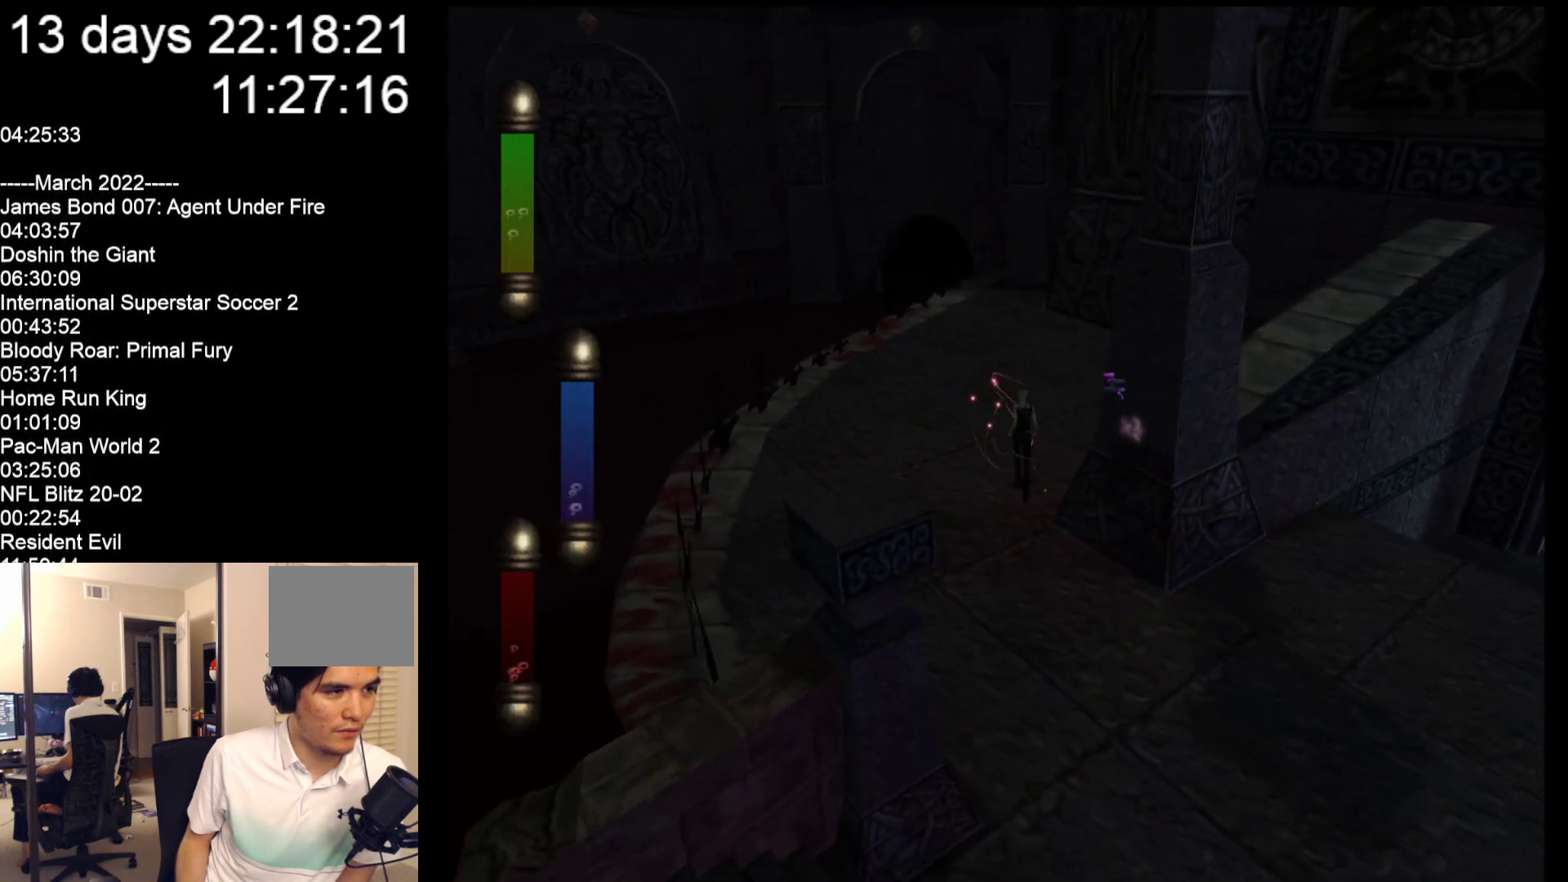
{"dt_ms": 500, "buttons": [], "left_stick": "up", "events": []}
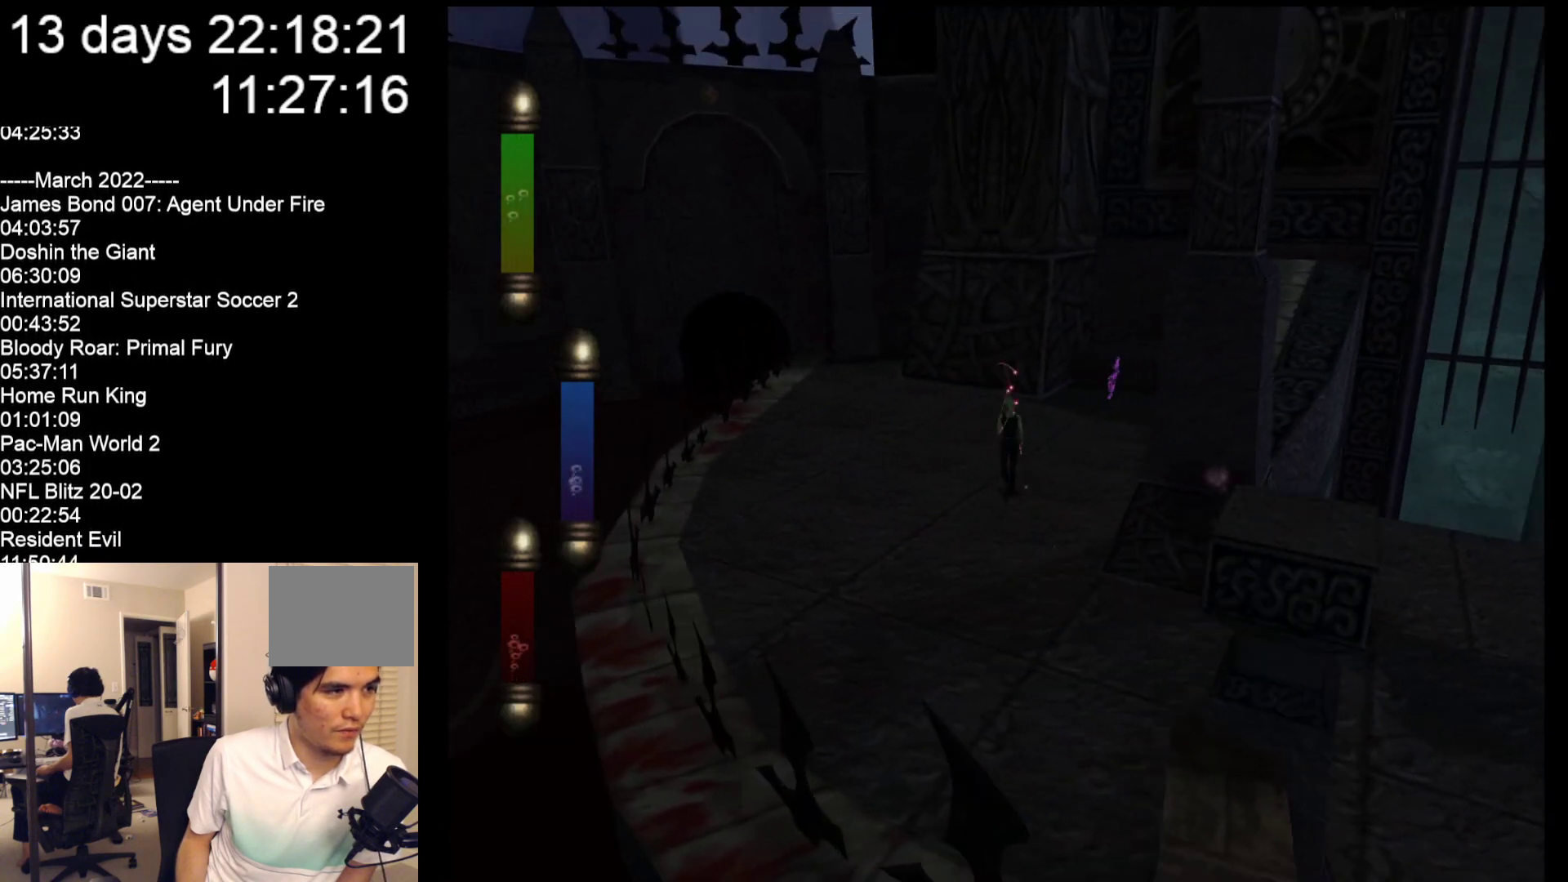
{"dt_ms": 500, "buttons": [], "left_stick": "up", "events": []}
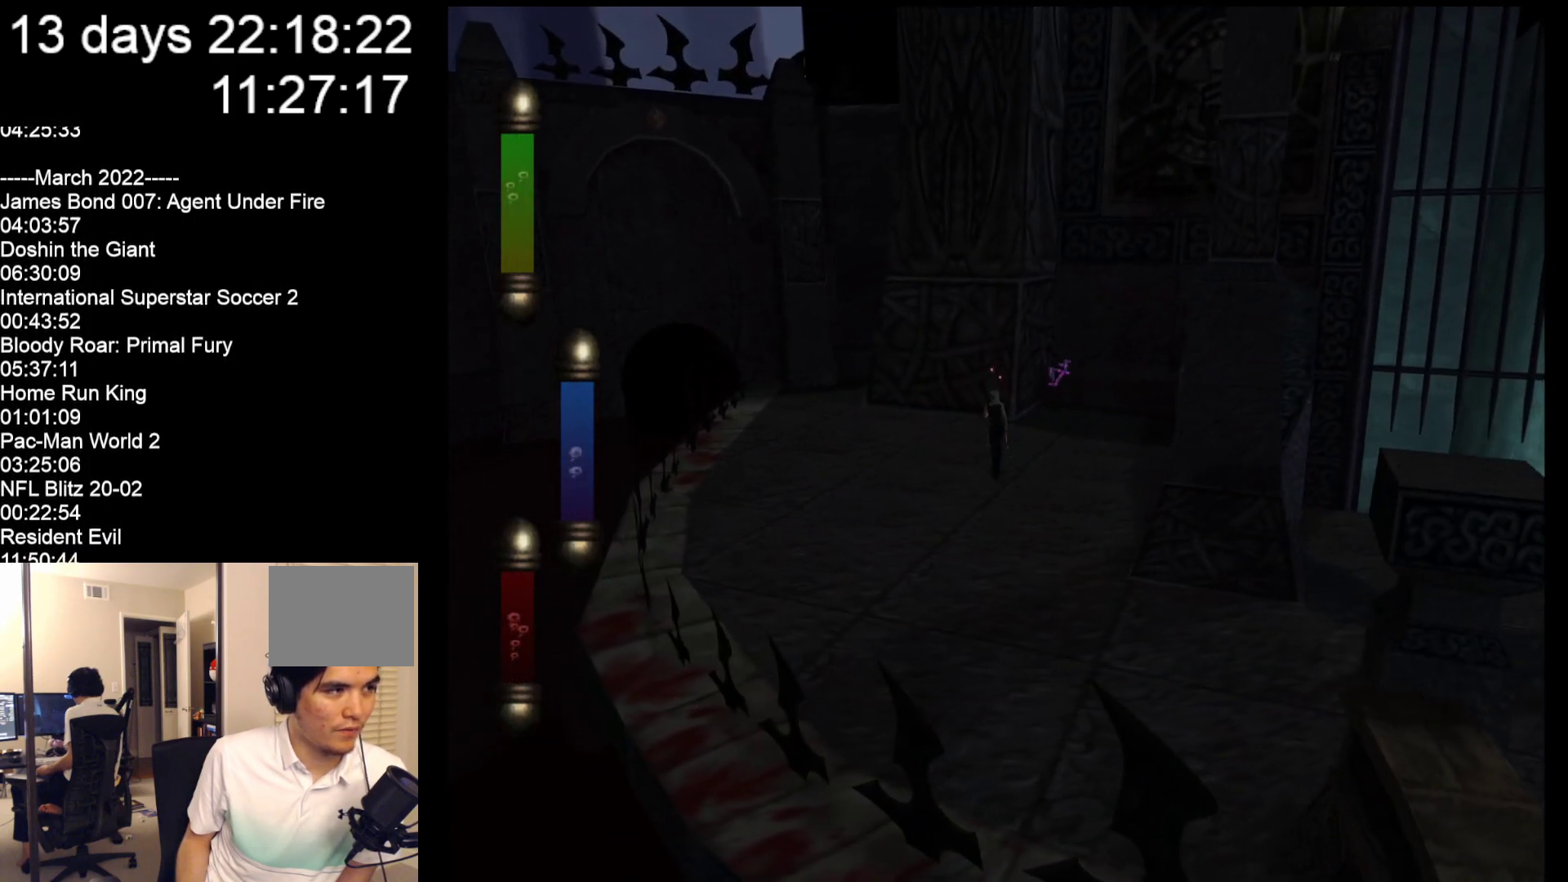
{"dt_ms": 500, "buttons": [], "left_stick": "up-left", "events": [[167, "left_stick", "up-left"]]}
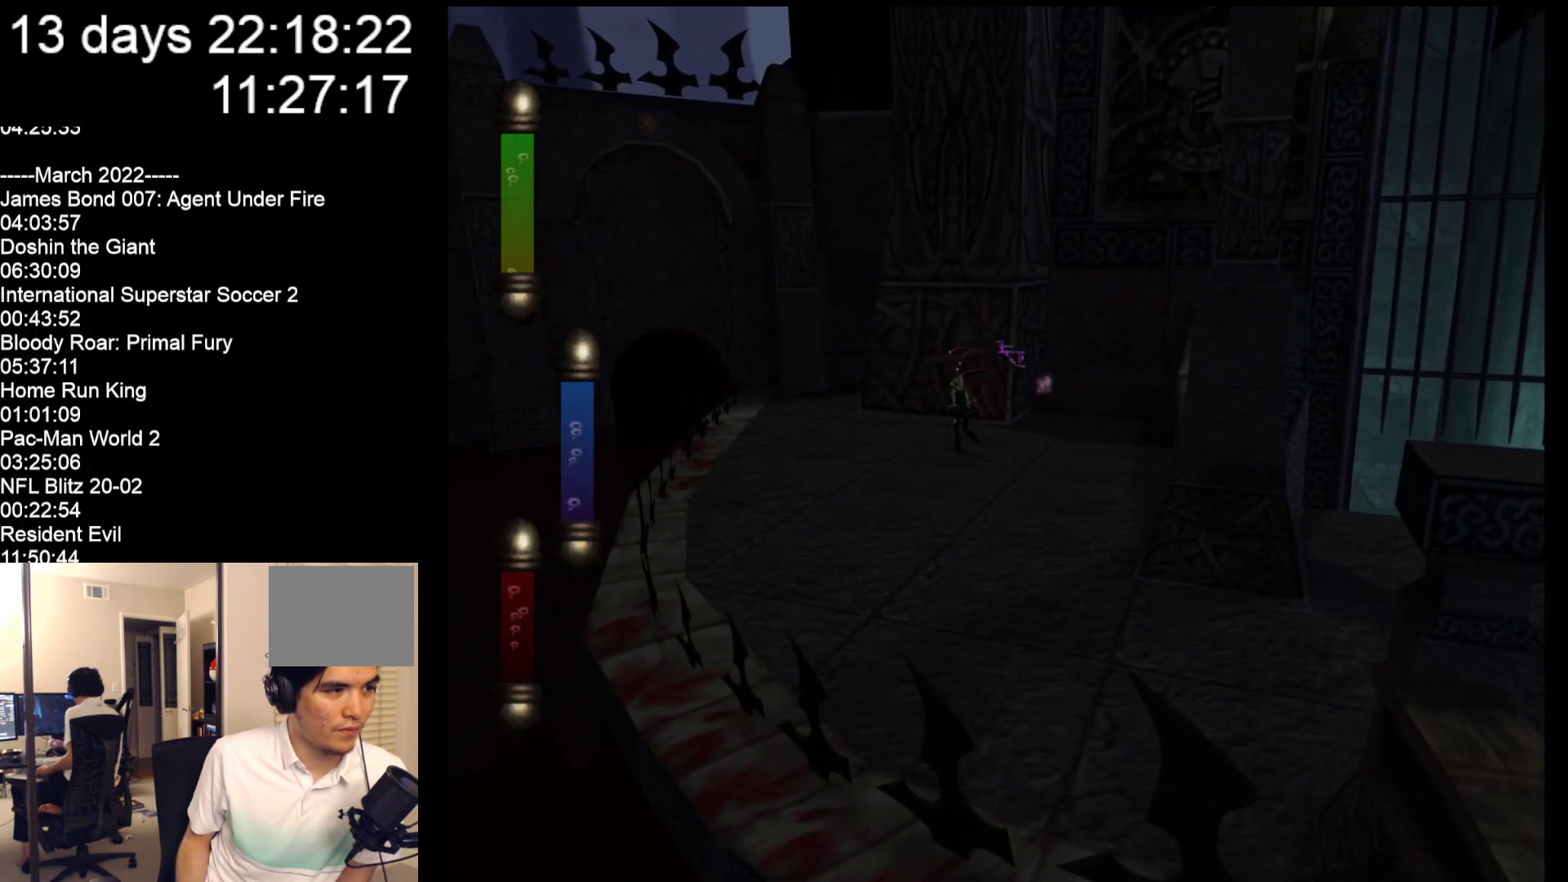
{"dt_ms": 500, "buttons": [], "left_stick": "left", "events": [[283, "left_stick", "left"]]}
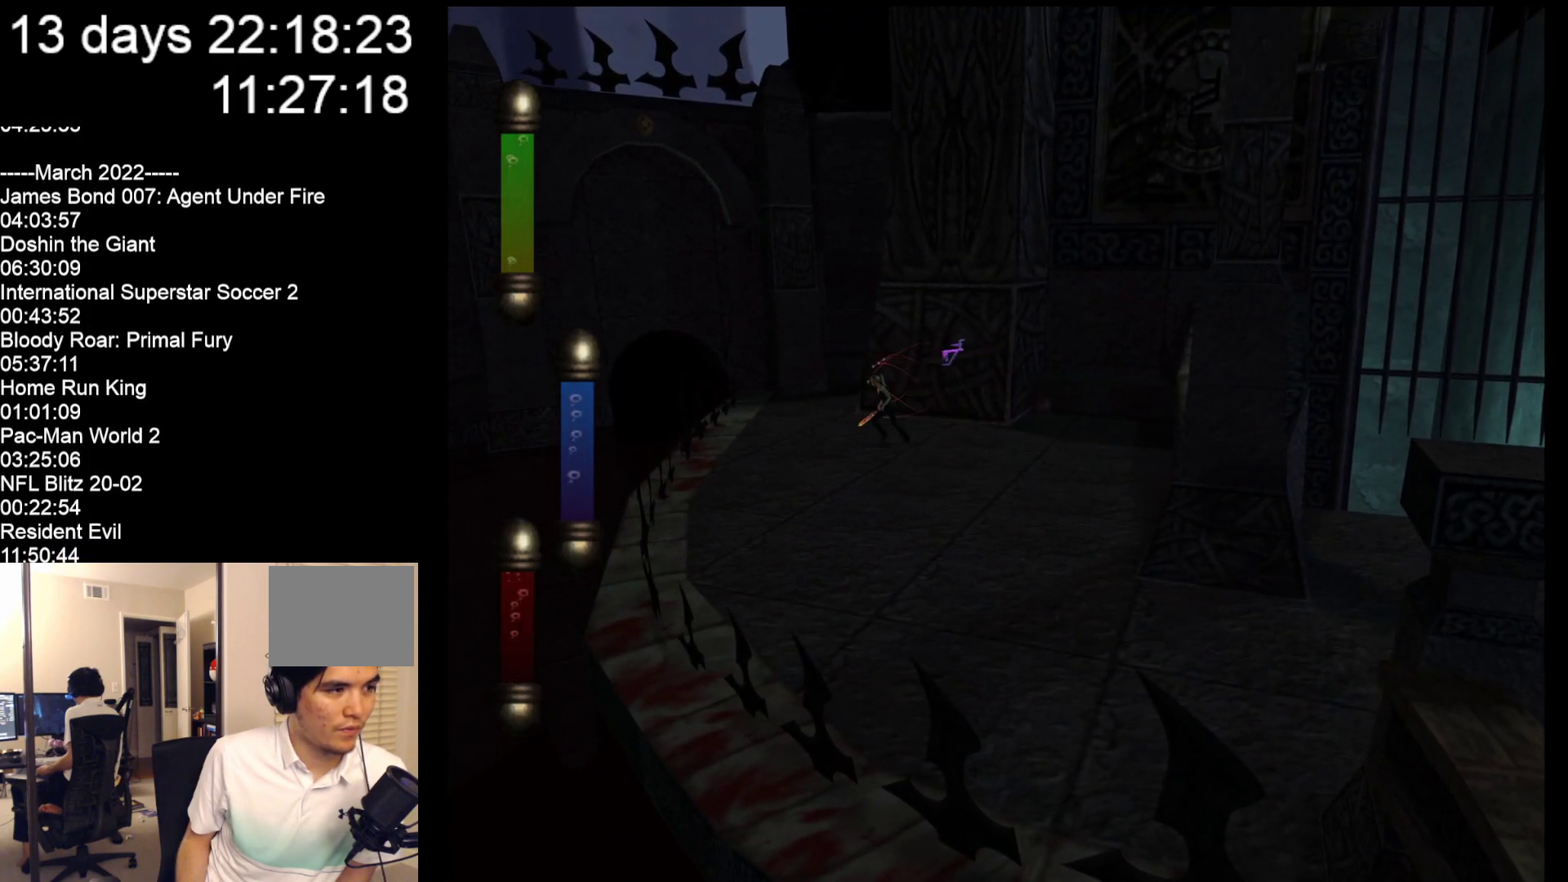
{"dt_ms": 500, "buttons": ["B"], "left_stick": "down-left", "events": [[217, "left_stick", "down-left"], [483, "B", "down"]]}
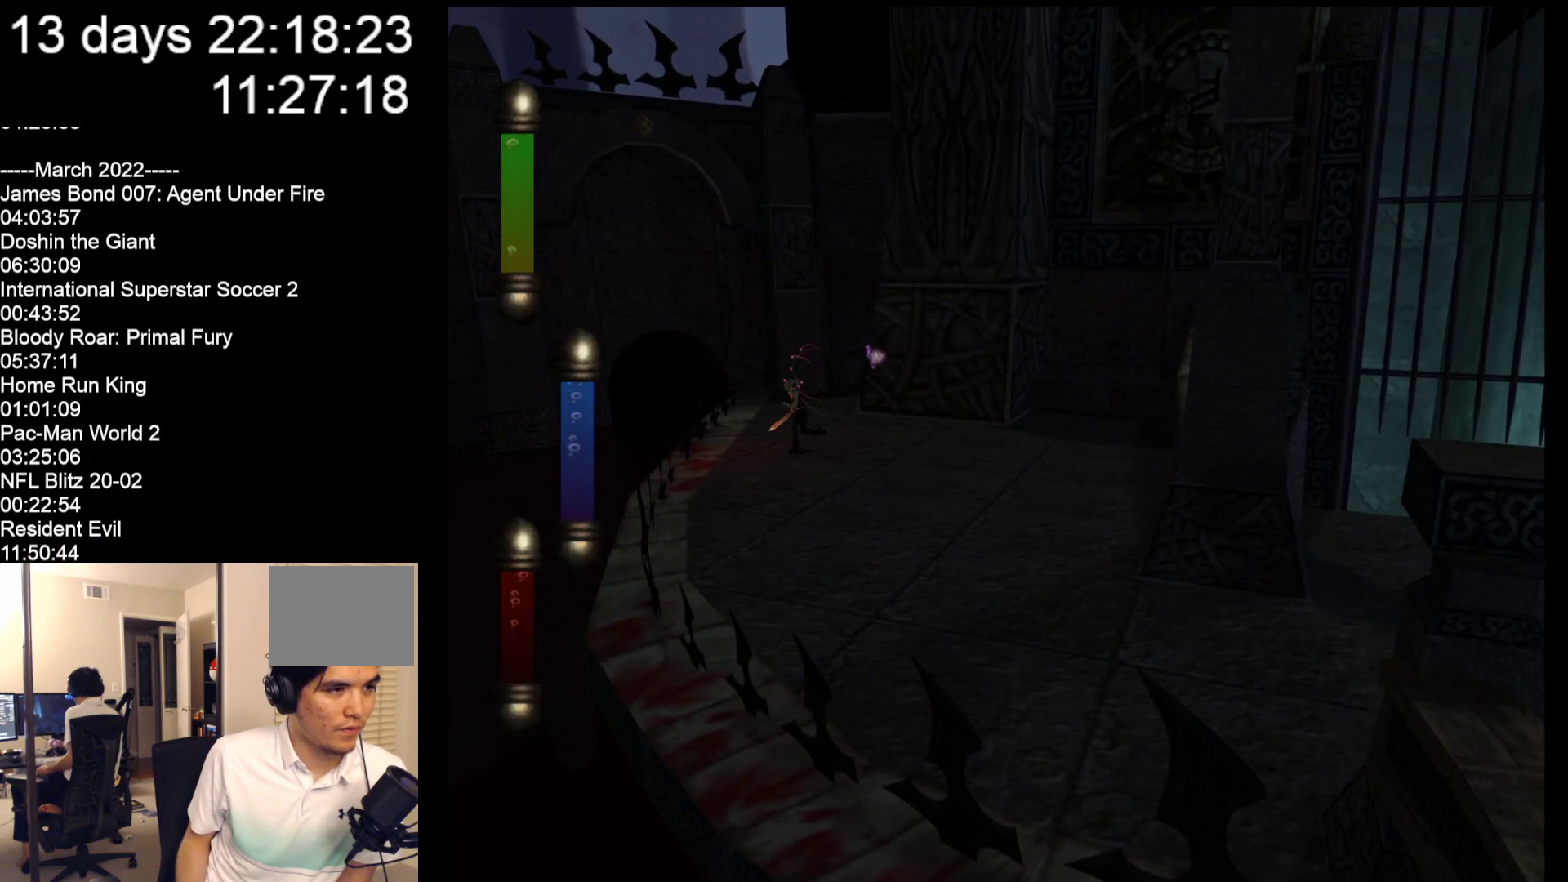
{"dt_ms": 1000, "buttons": [], "left_stick": "down"}
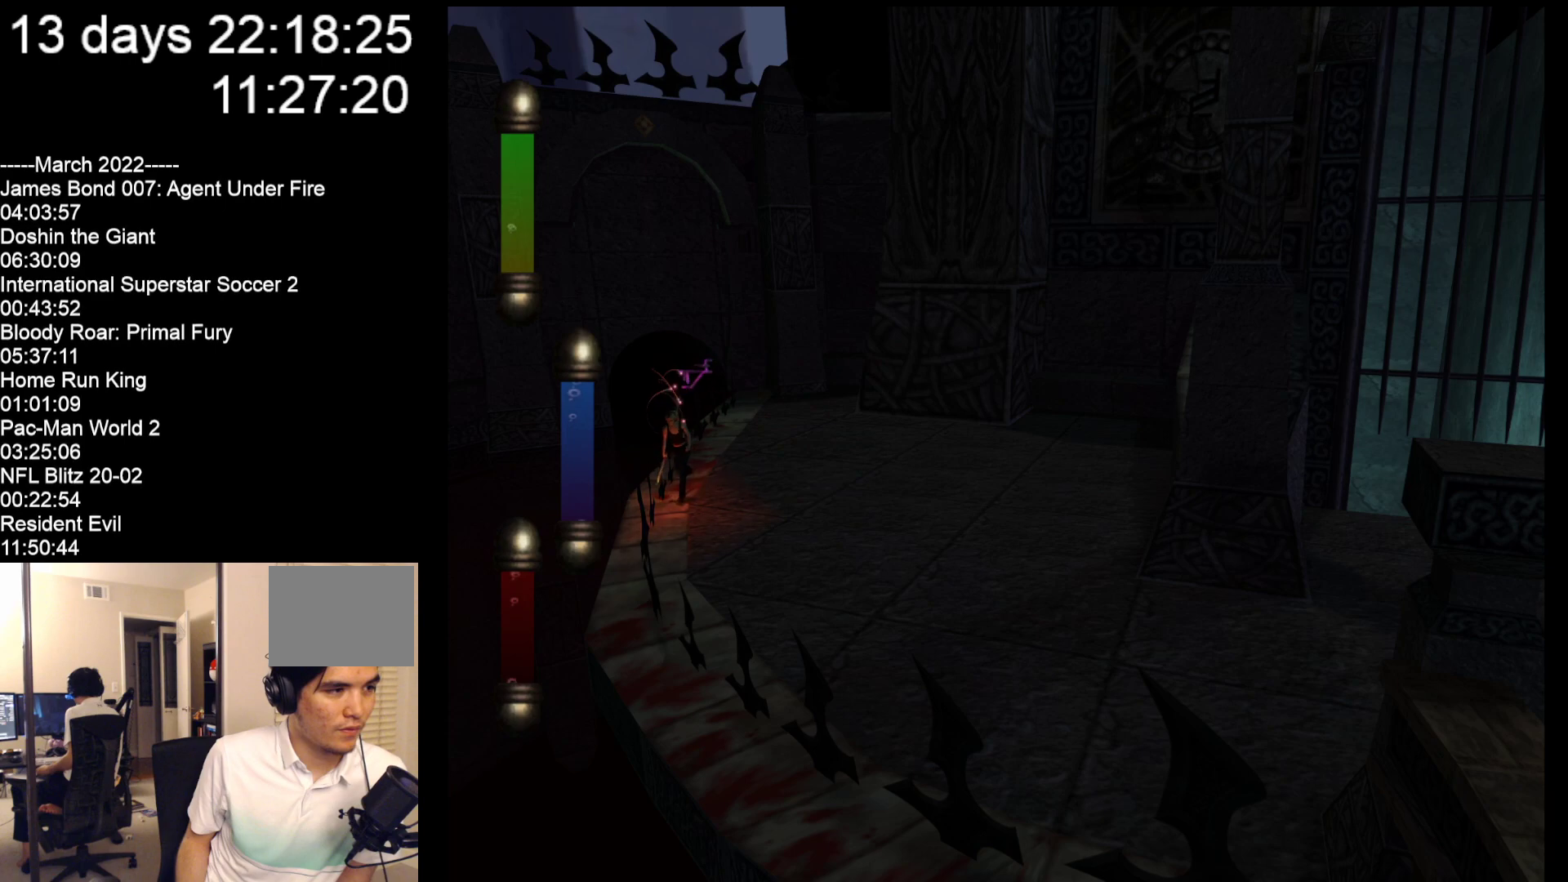
{"dt_ms": 500, "buttons": ["B"], "left_stick": "down-right", "events": [[67, "B", "down"], [167, "left_stick", "down-right"], [200, "B", "up"], [300, "B", "down"], [400, "B", "up"], [500, "B", "down"]]}
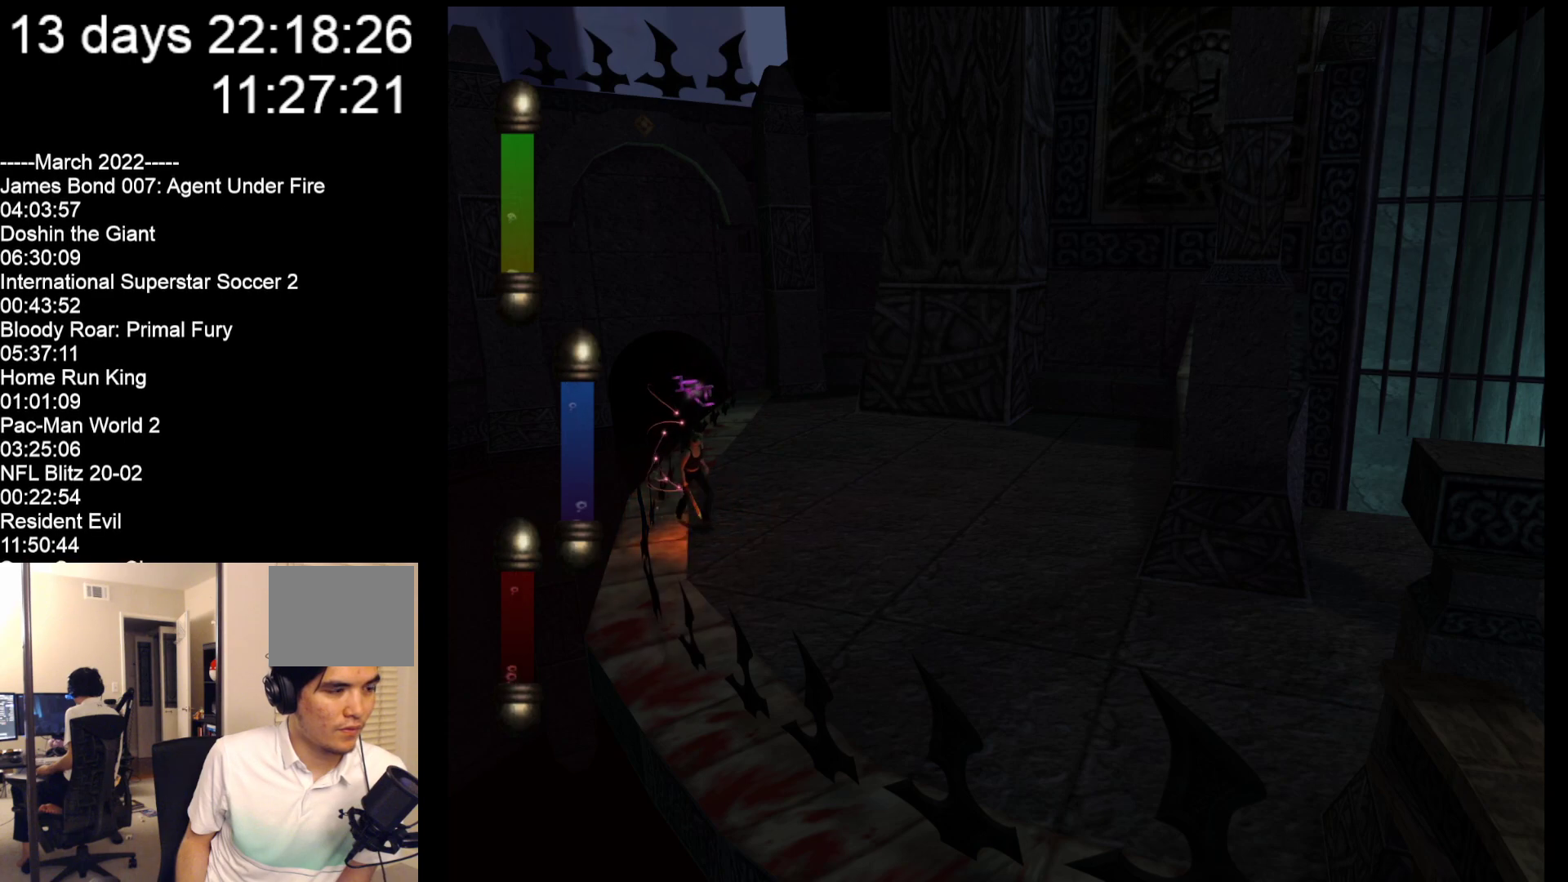
{"dt_ms": 500, "buttons": [], "left_stick": "down-right", "events": [[100, "B", "up"]]}
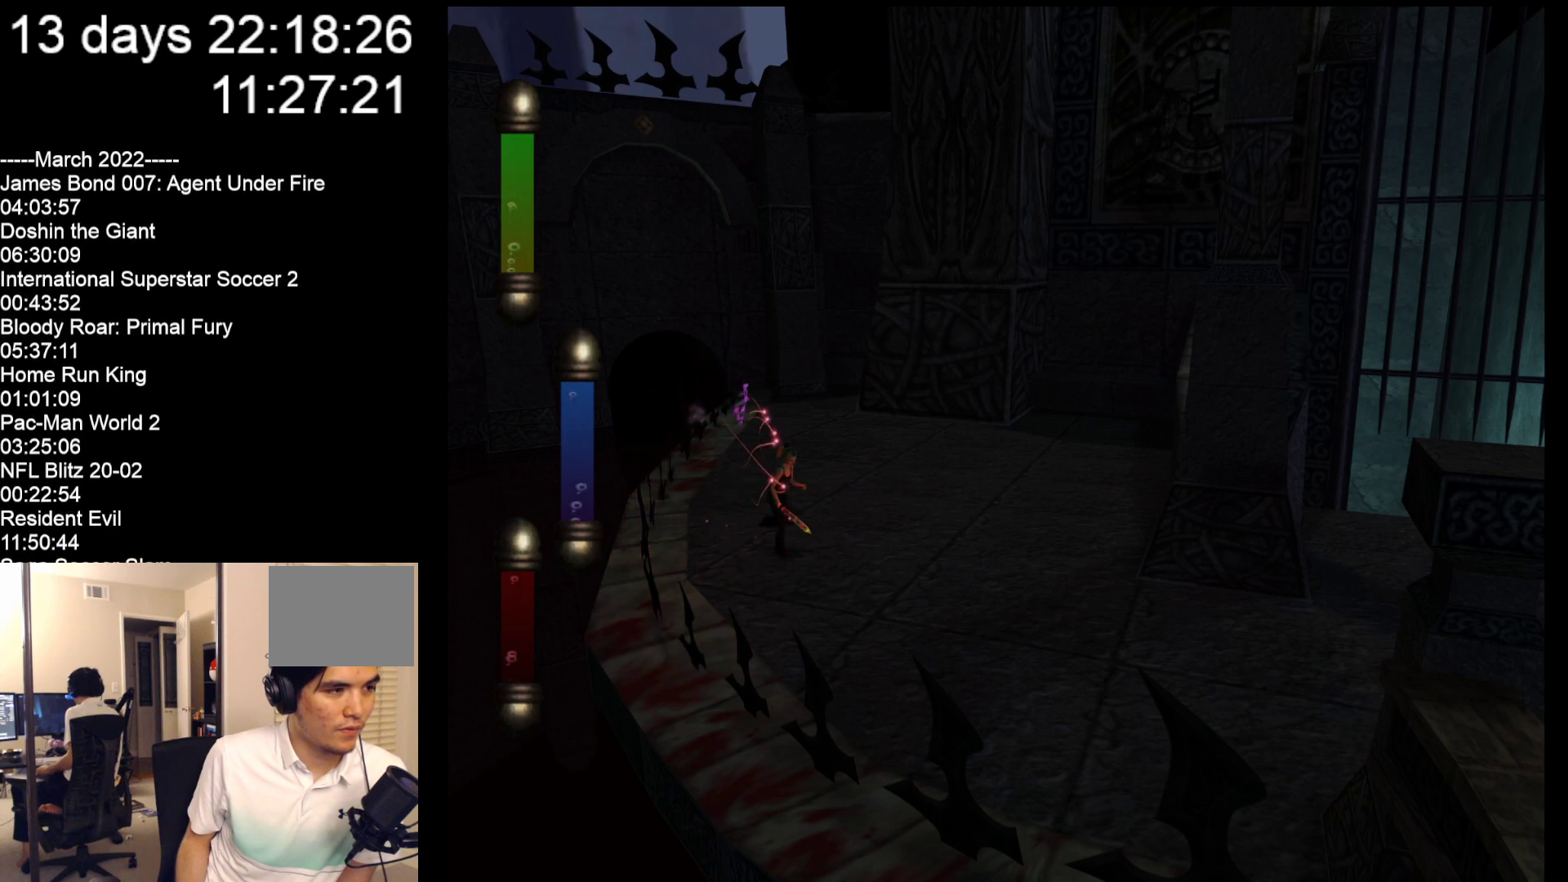
{"dt_ms": 500, "buttons": [], "left_stick": "down-right", "events": []}